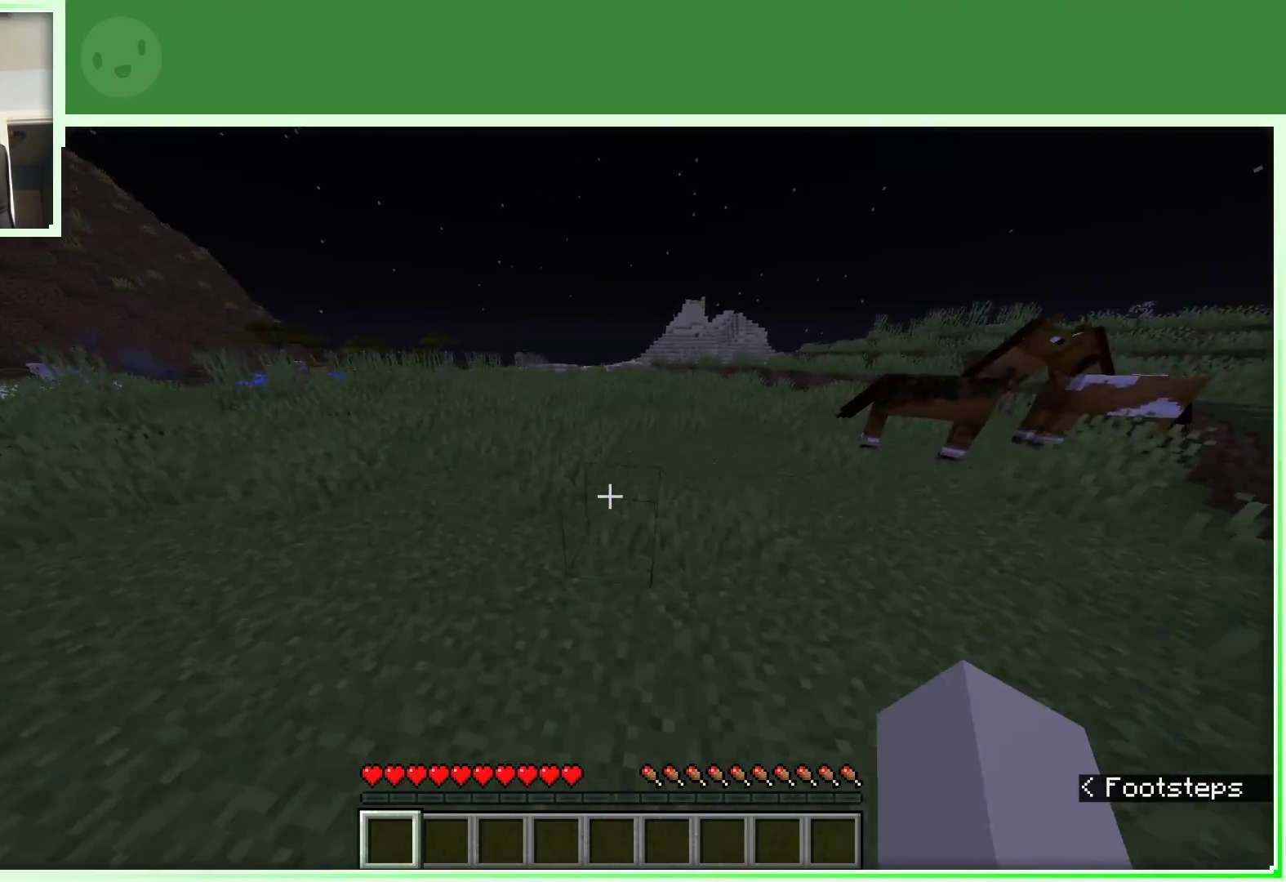
Gameplay with keyboard and mouse; each line is a JSON object with the keys and mouse buttons held at the frame after it. "events" lists presses ("down") and releases ("up") of "a", "d", "s", "space", "w", "mouse_left" and "mouse_right" between this image and that frame as [ms after this image, input, new state], when the widget could be followed in between. "mouse_left", "mouse_right" = the "left", "right" buttons of the "mouse" list. No other keys are recorded. Fast repeated clicks can show as one long hold. Not read: mouse_move.
{"keys": ["space", "w"], "mouse": [], "events": []}
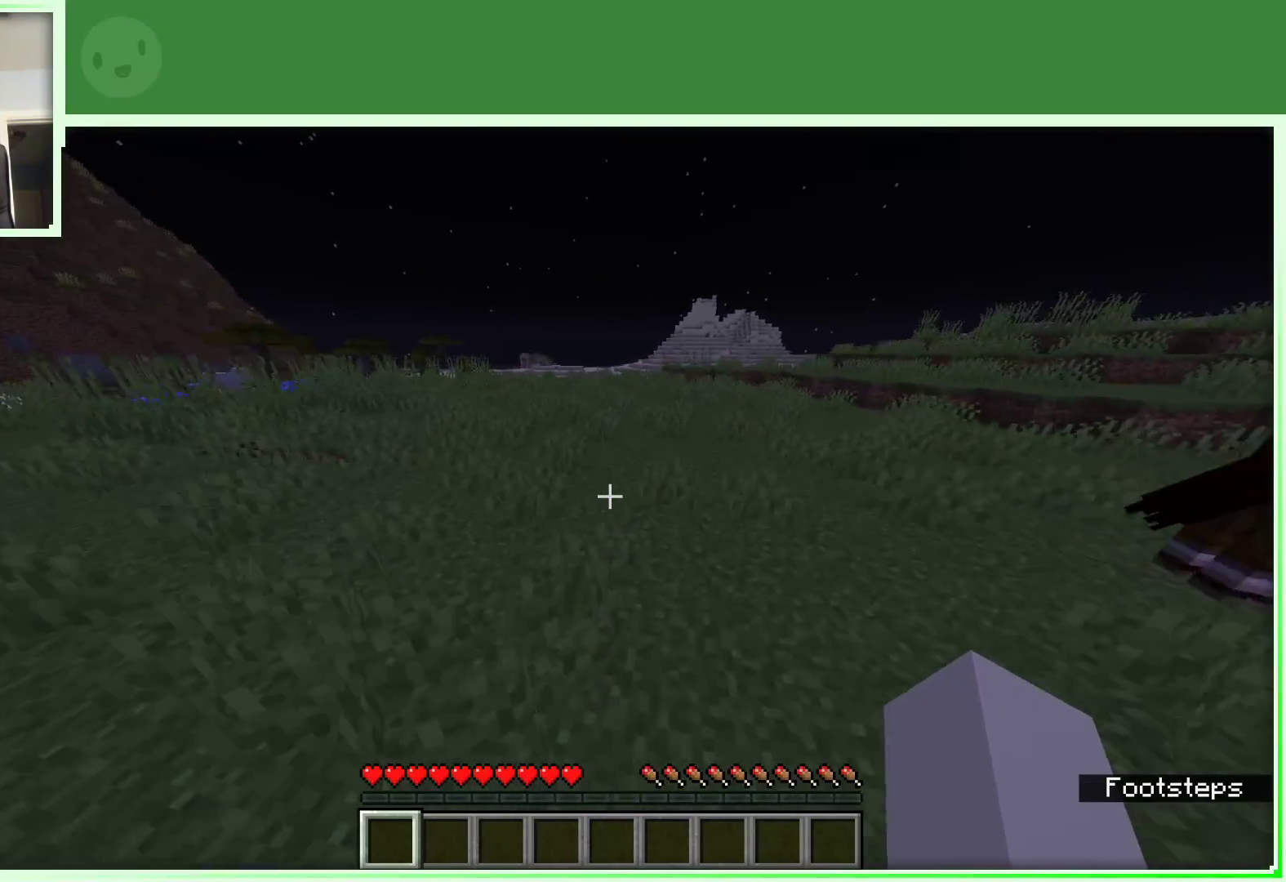
{"keys": ["space", "w"], "mouse": [], "events": []}
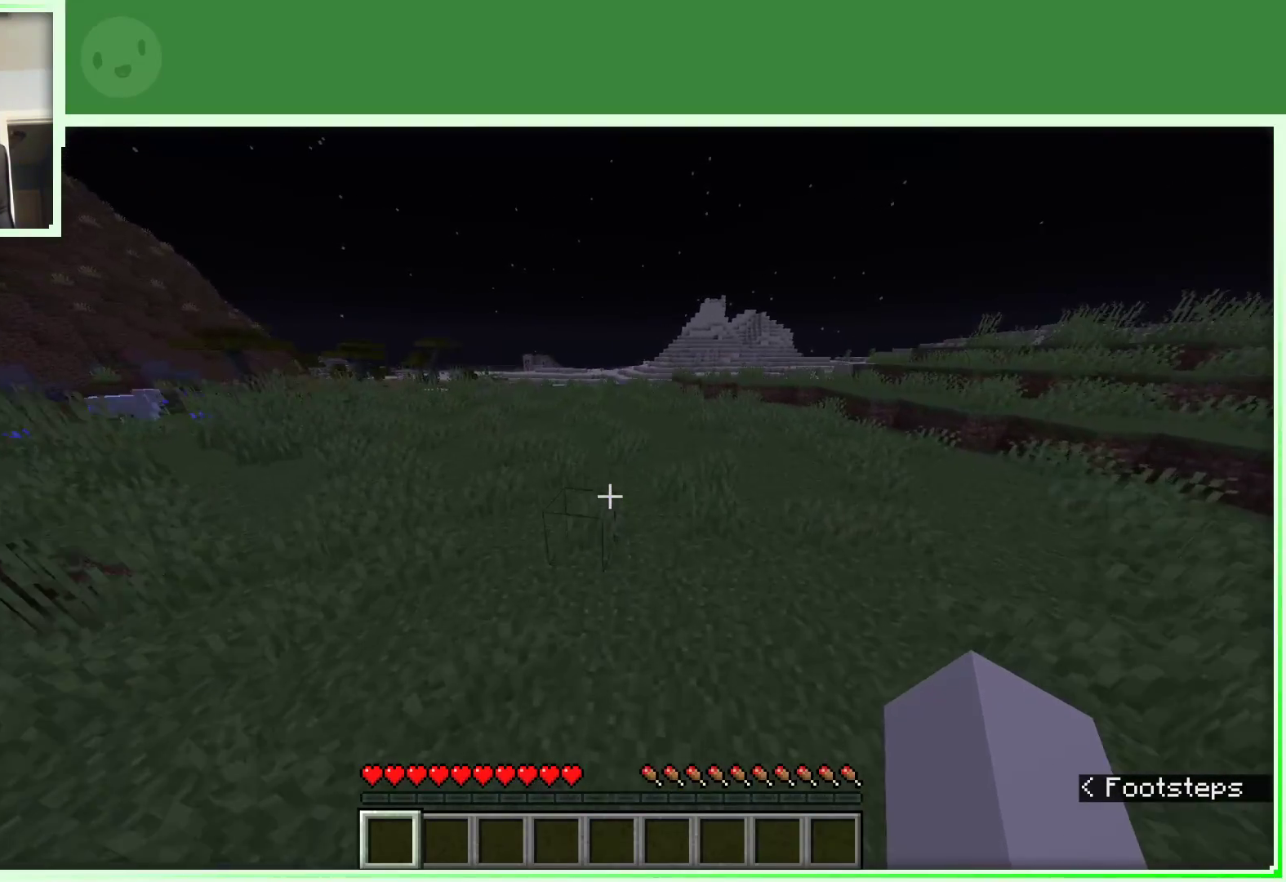
{"keys": ["a", "space", "w"], "mouse": [], "events": [[417, "a", "down"]]}
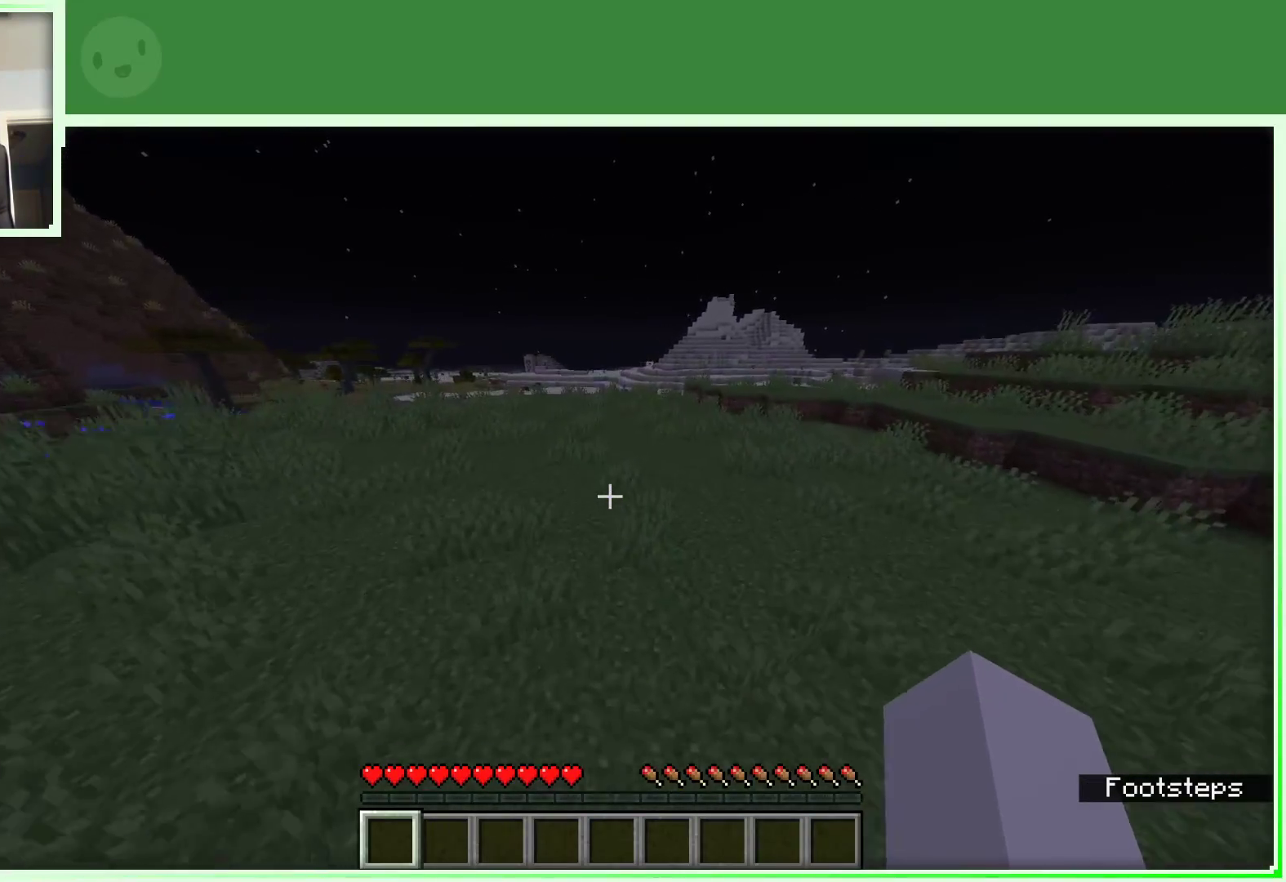
{"keys": ["space", "w"], "mouse": [], "events": [[67, "a", "up"]]}
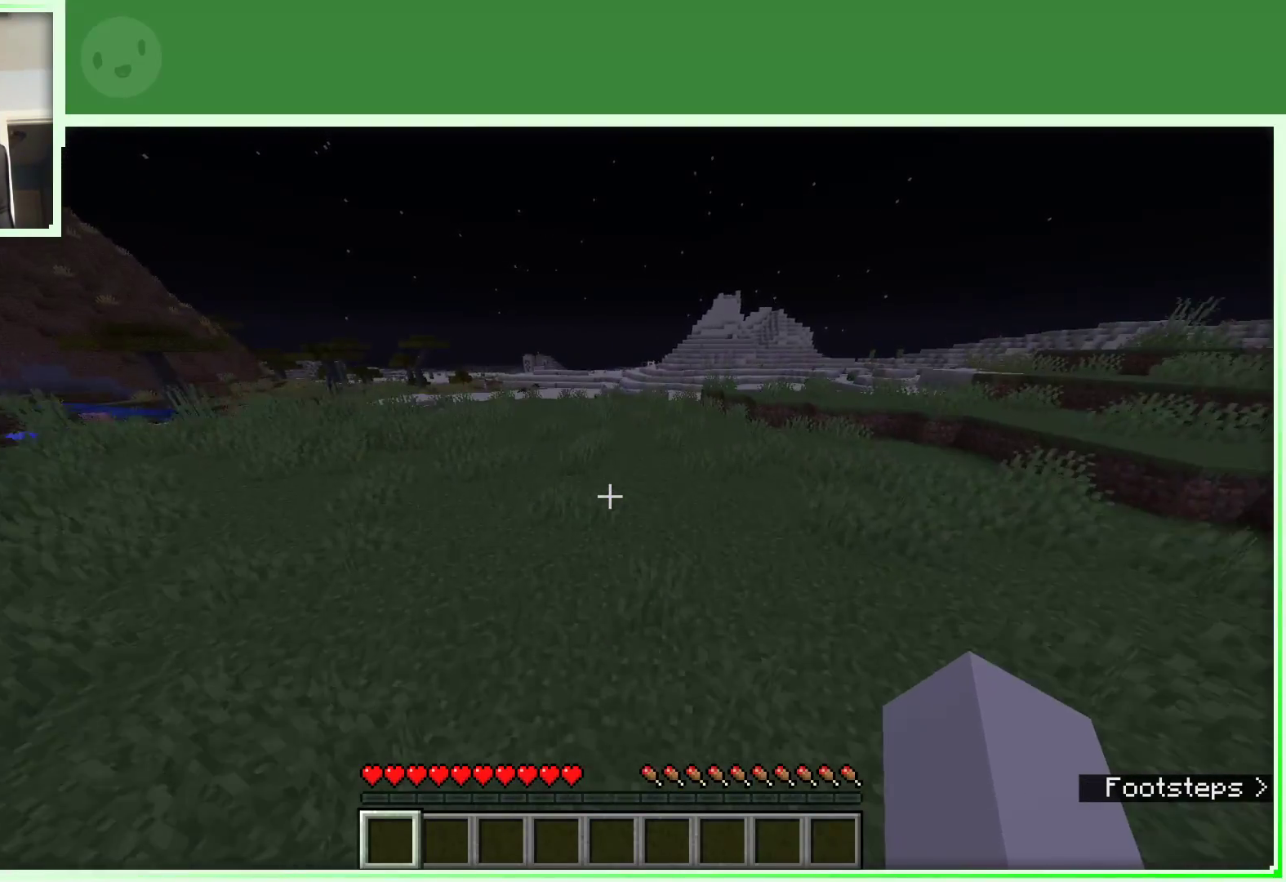
{"keys": ["d", "space", "w"], "mouse": [], "events": [[183, "d", "down"]]}
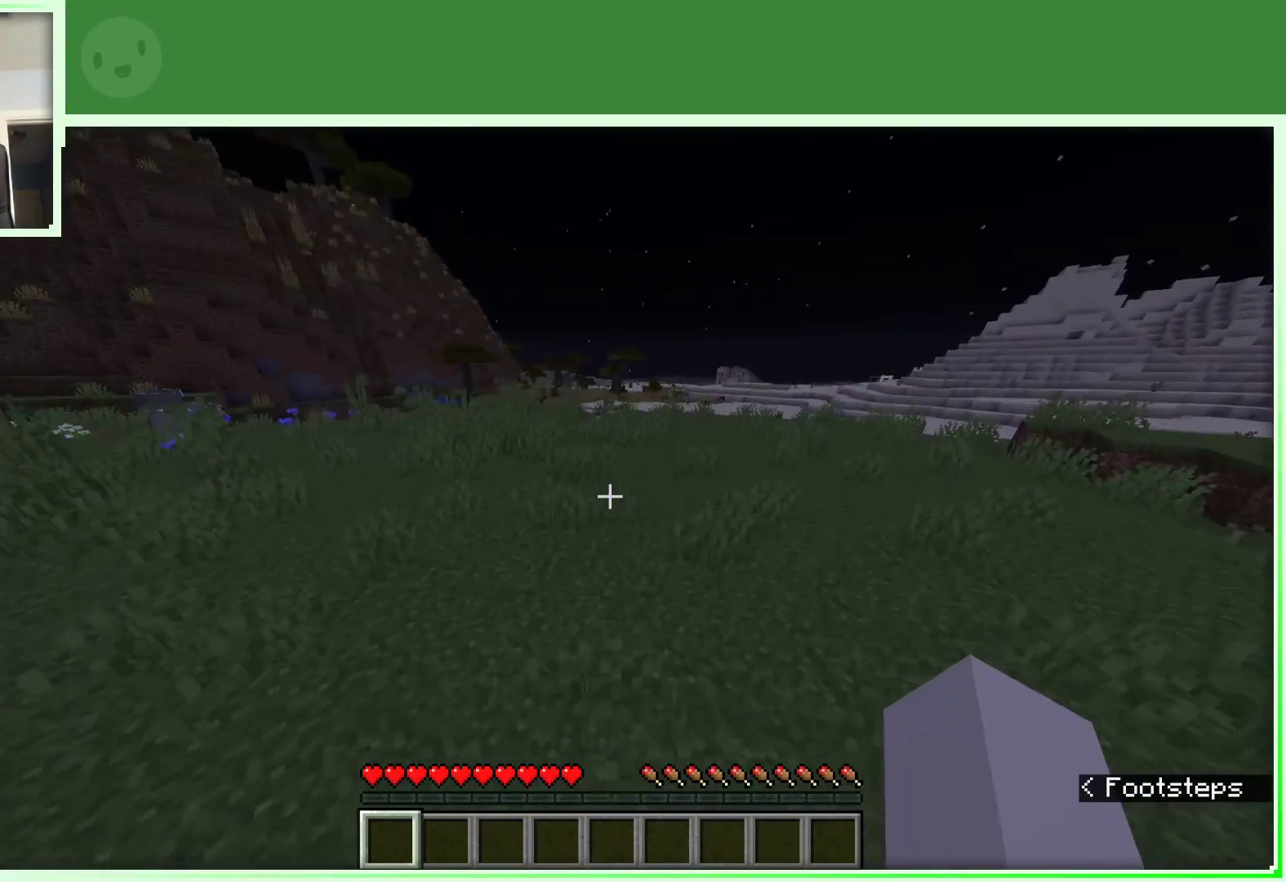
{"keys": ["d", "space", "w"], "mouse": [], "events": []}
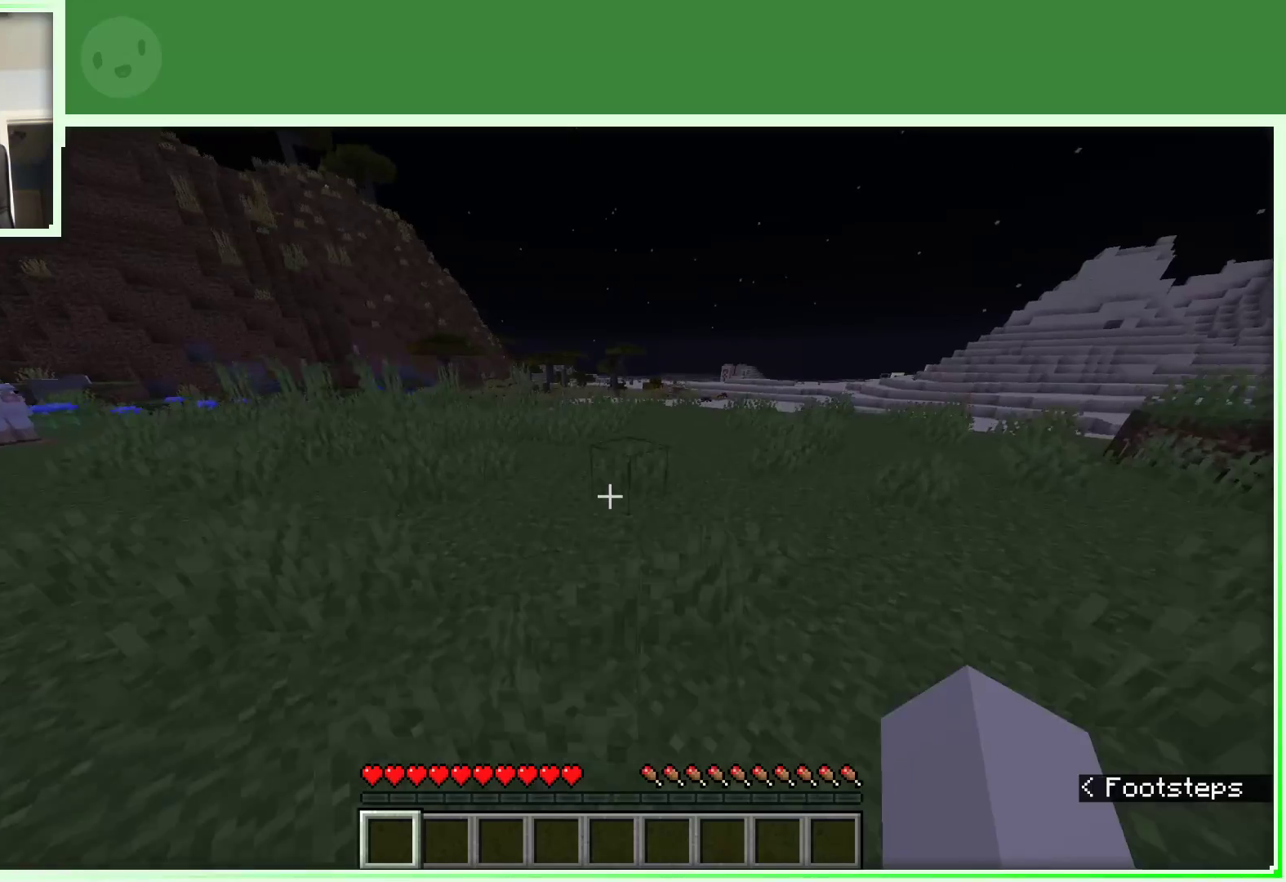
{"keys": ["space", "w"], "mouse": [], "events": [[350, "d", "up"]]}
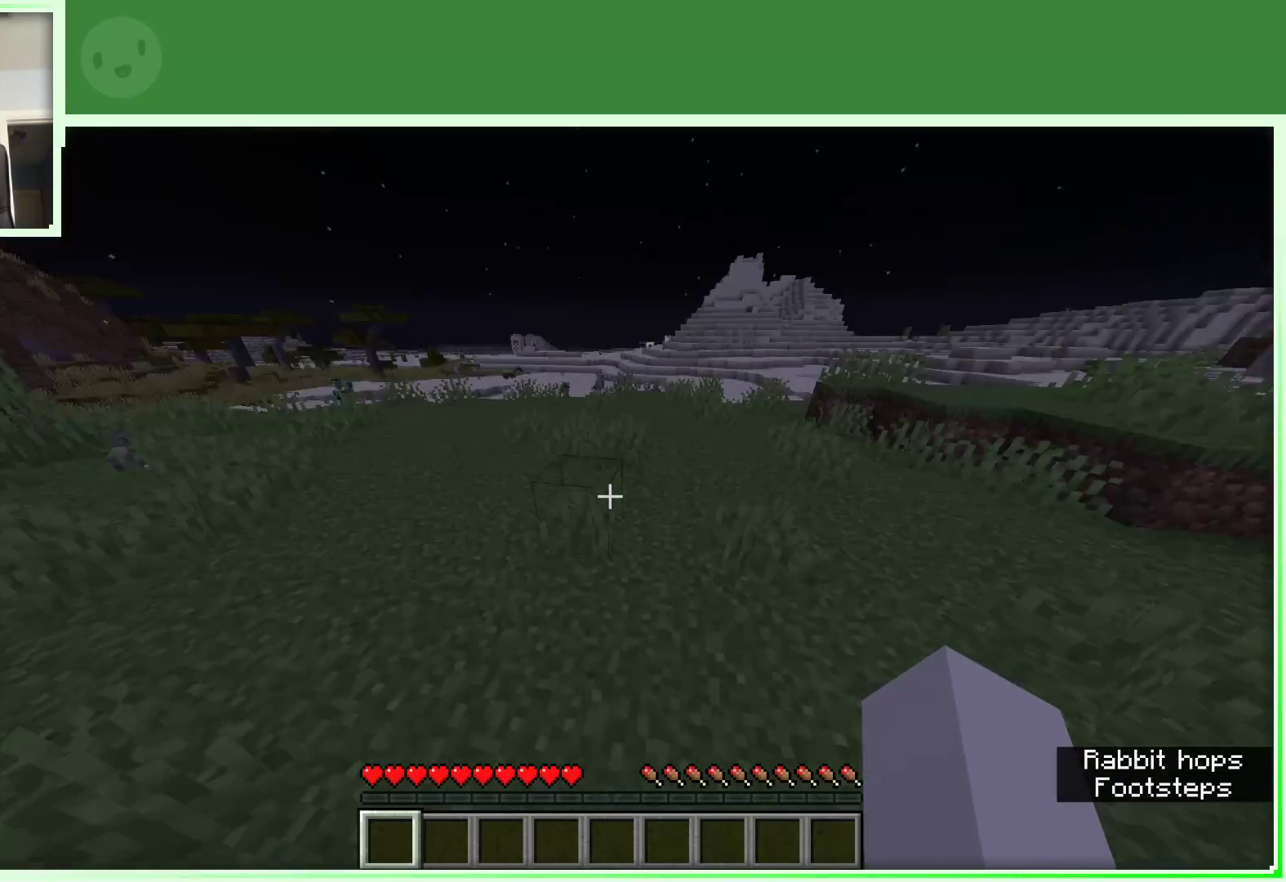
{"keys": ["space", "w"], "mouse": [], "events": []}
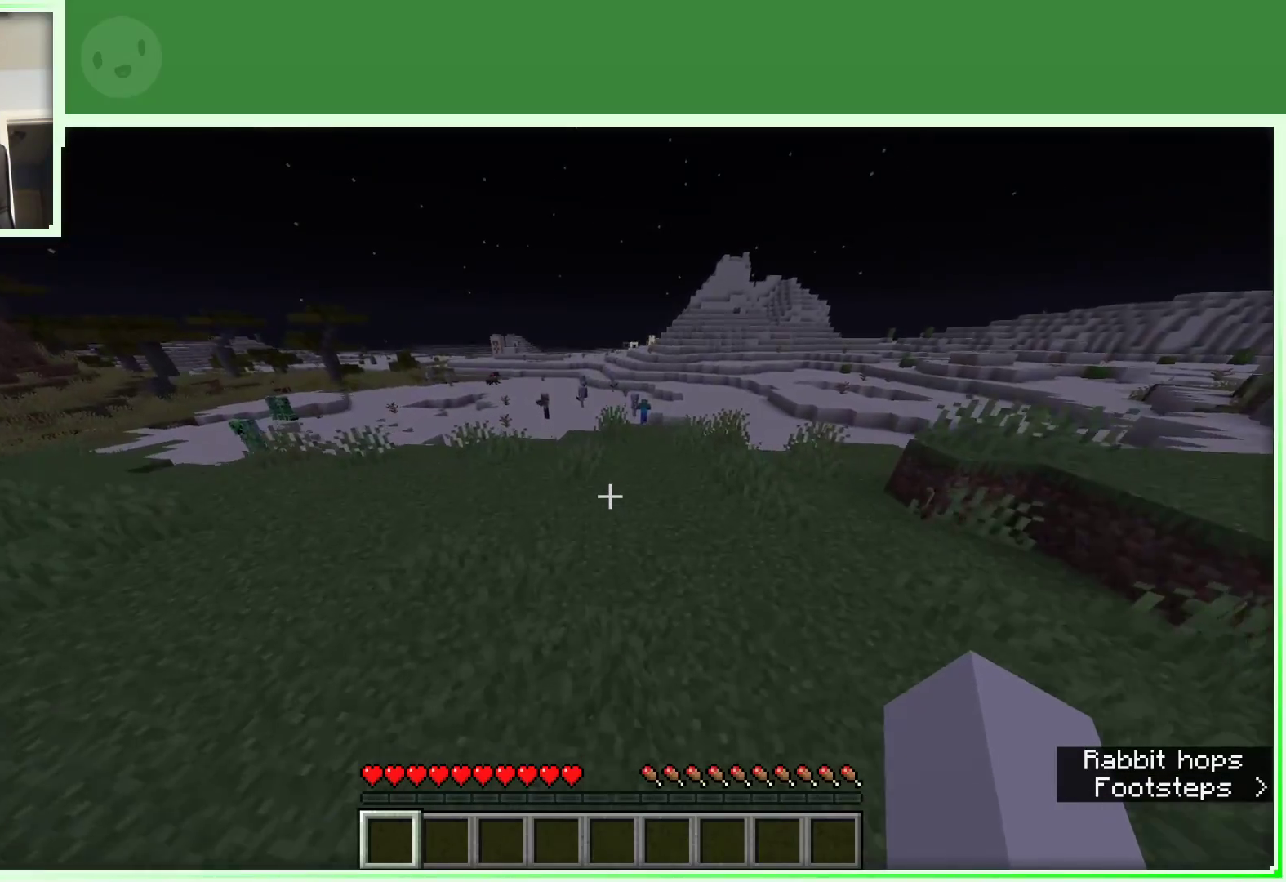
{"keys": ["d", "space", "w"], "mouse": [], "events": [[150, "d", "down"]]}
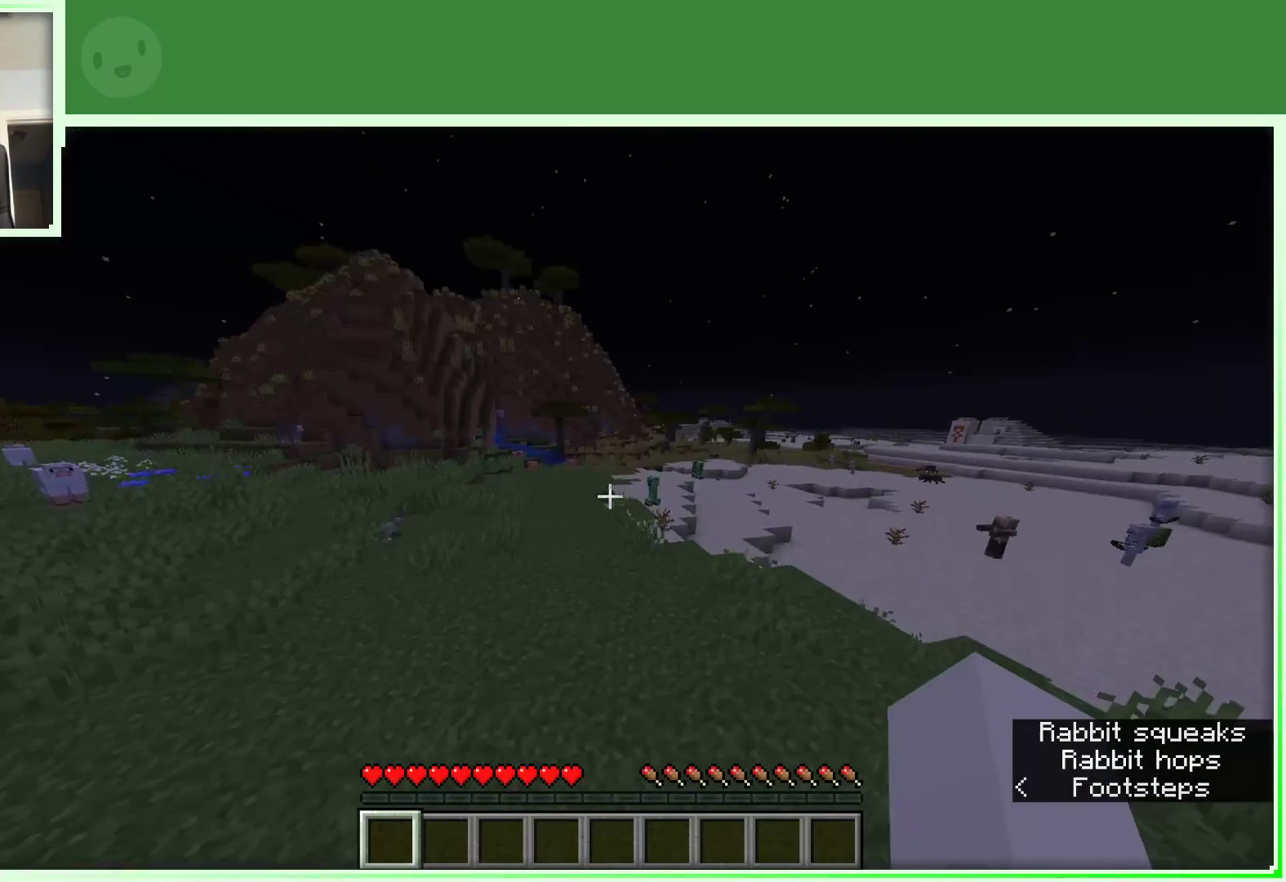
{"keys": ["space", "w"], "mouse": [], "events": [[250, "d", "up"]]}
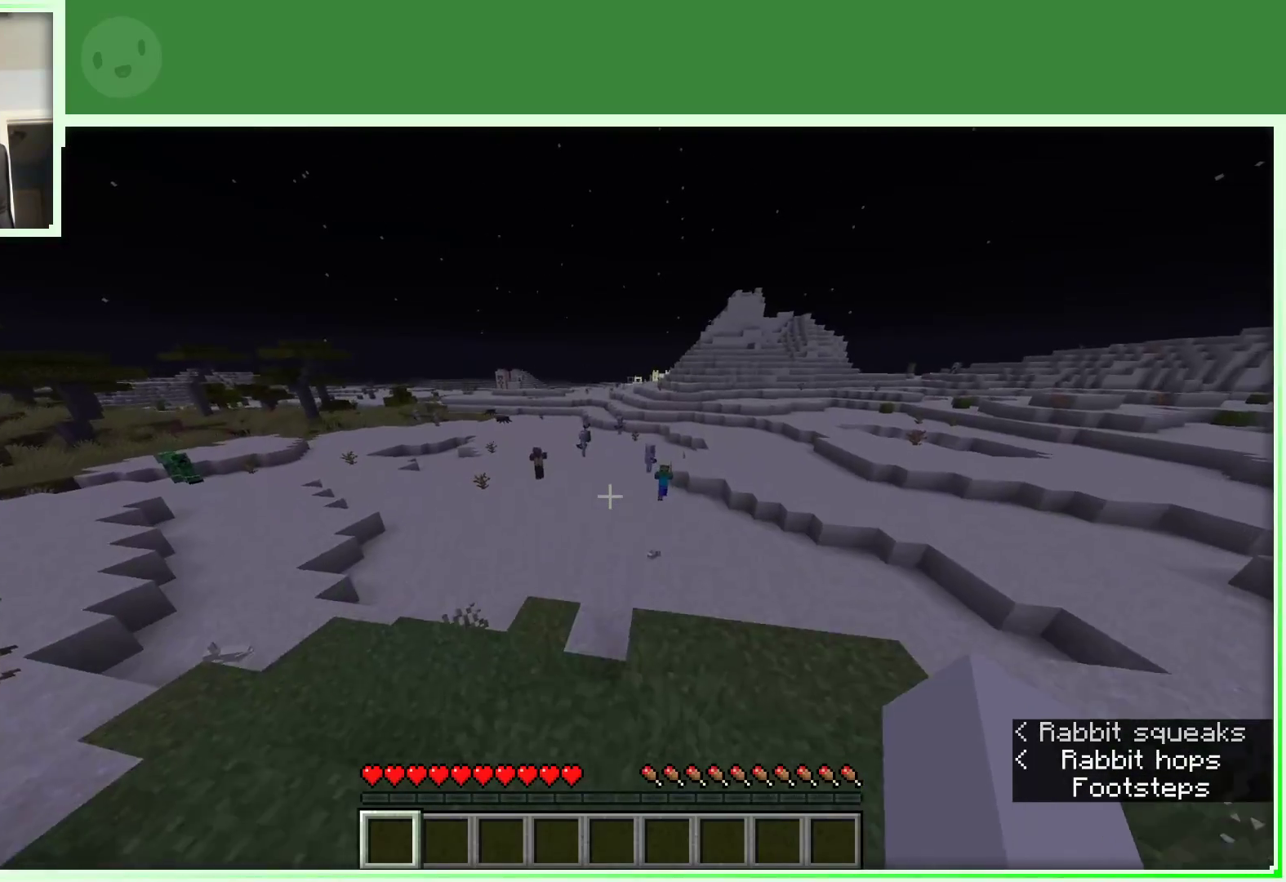
{"keys": ["a", "w"], "mouse": [], "events": [[217, "space", "up"], [367, "a", "down"]]}
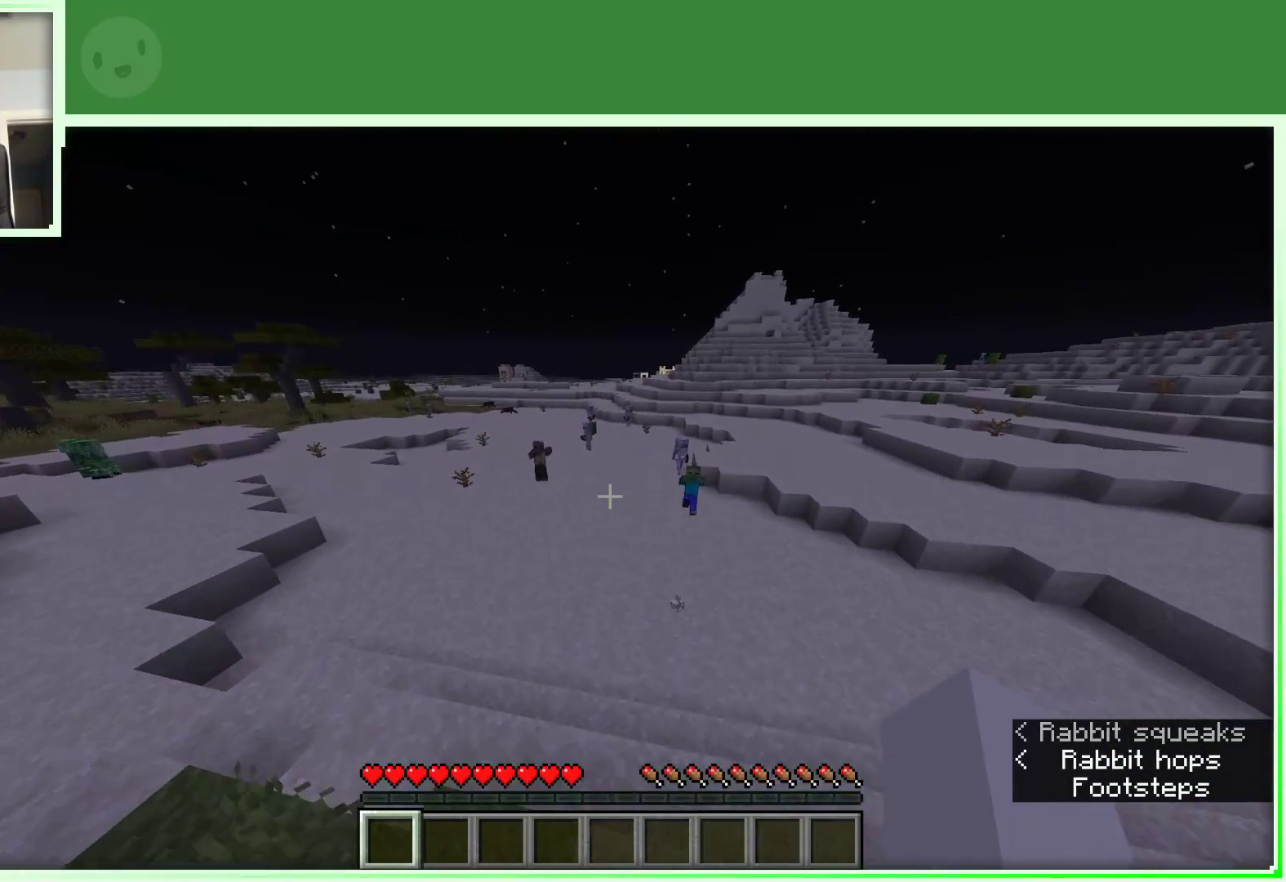
{"keys": ["d", "w"], "mouse": [], "events": [[417, "a", "up"], [417, "d", "down"]]}
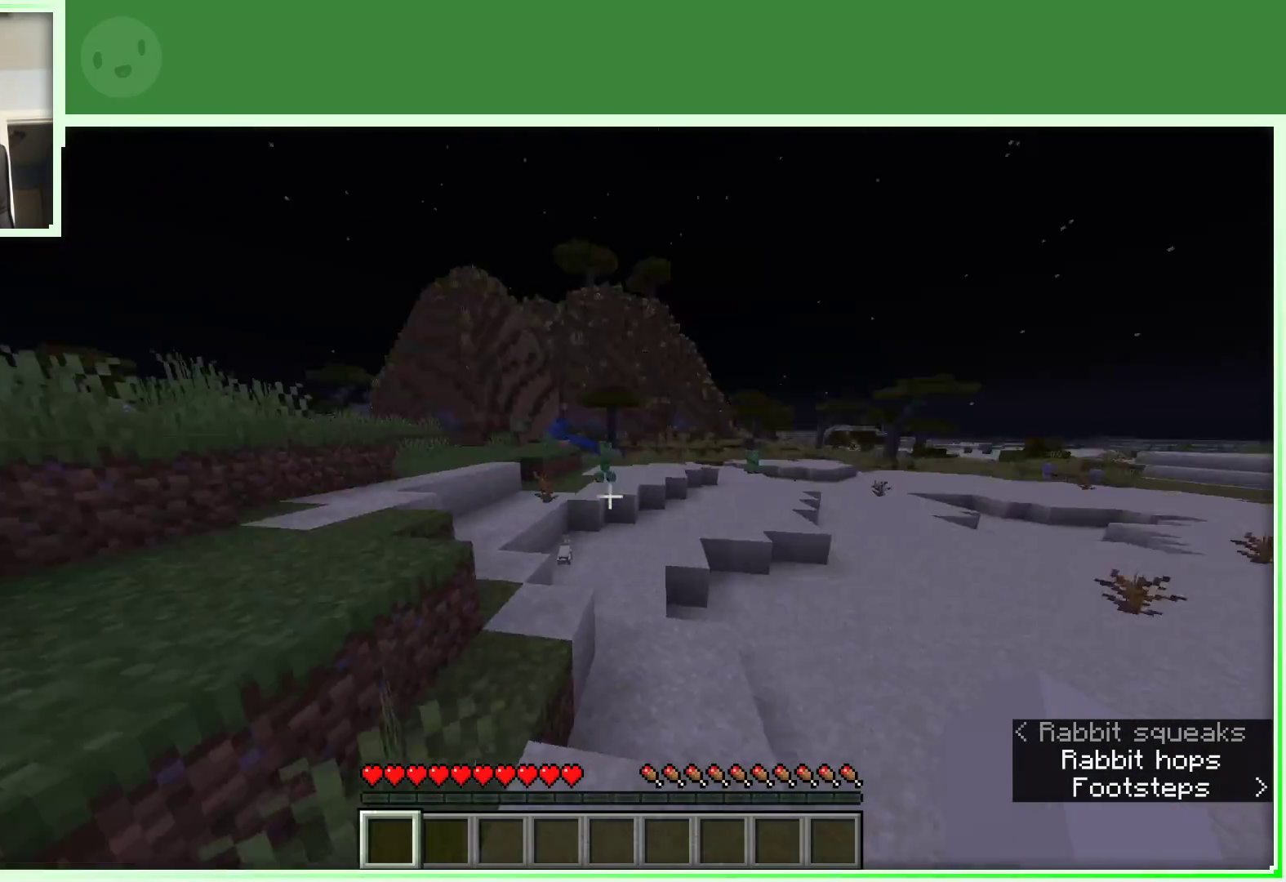
{"keys": ["w"], "mouse": [], "events": [[433, "d", "up"]]}
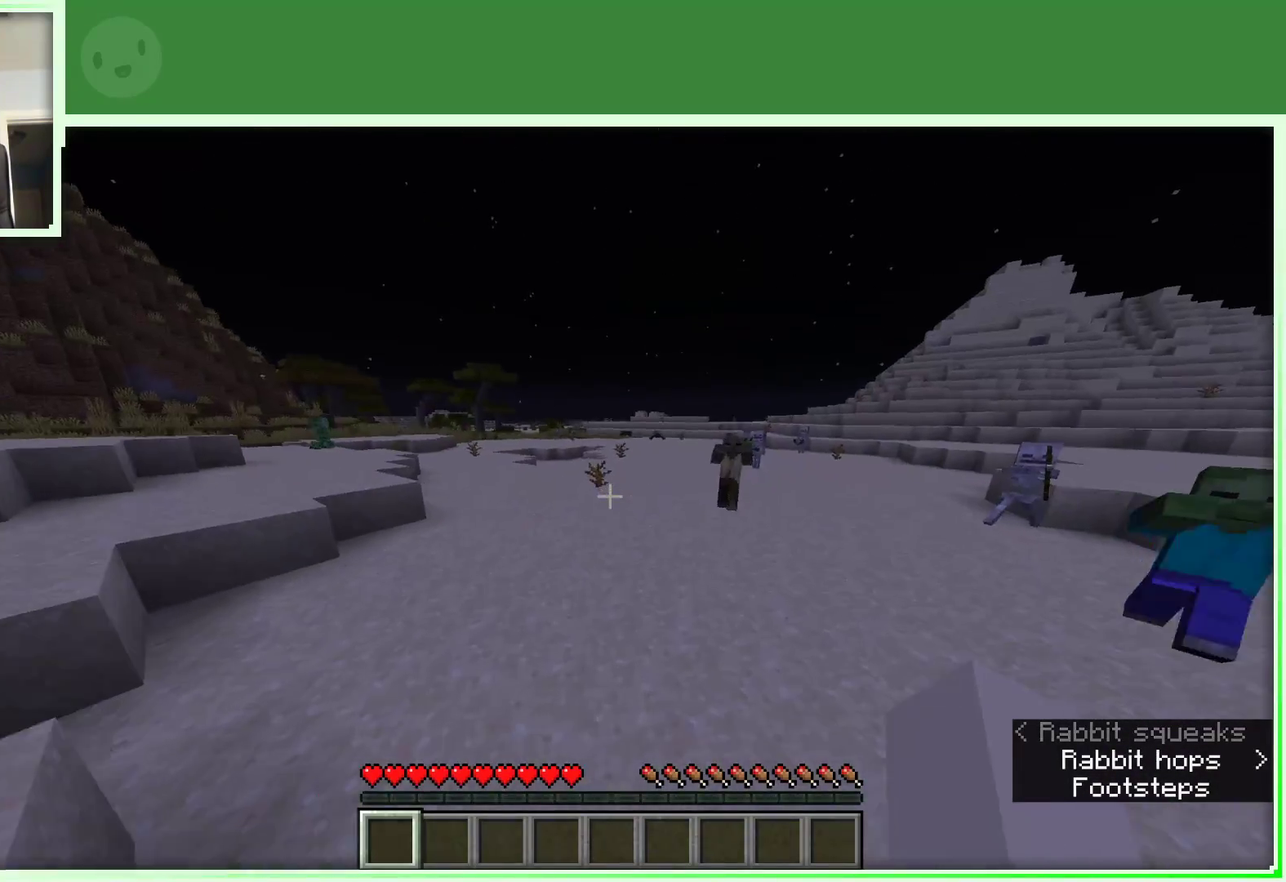
{"keys": ["a", "space", "w"], "mouse": [], "events": [[267, "space", "down"], [450, "a", "down"]]}
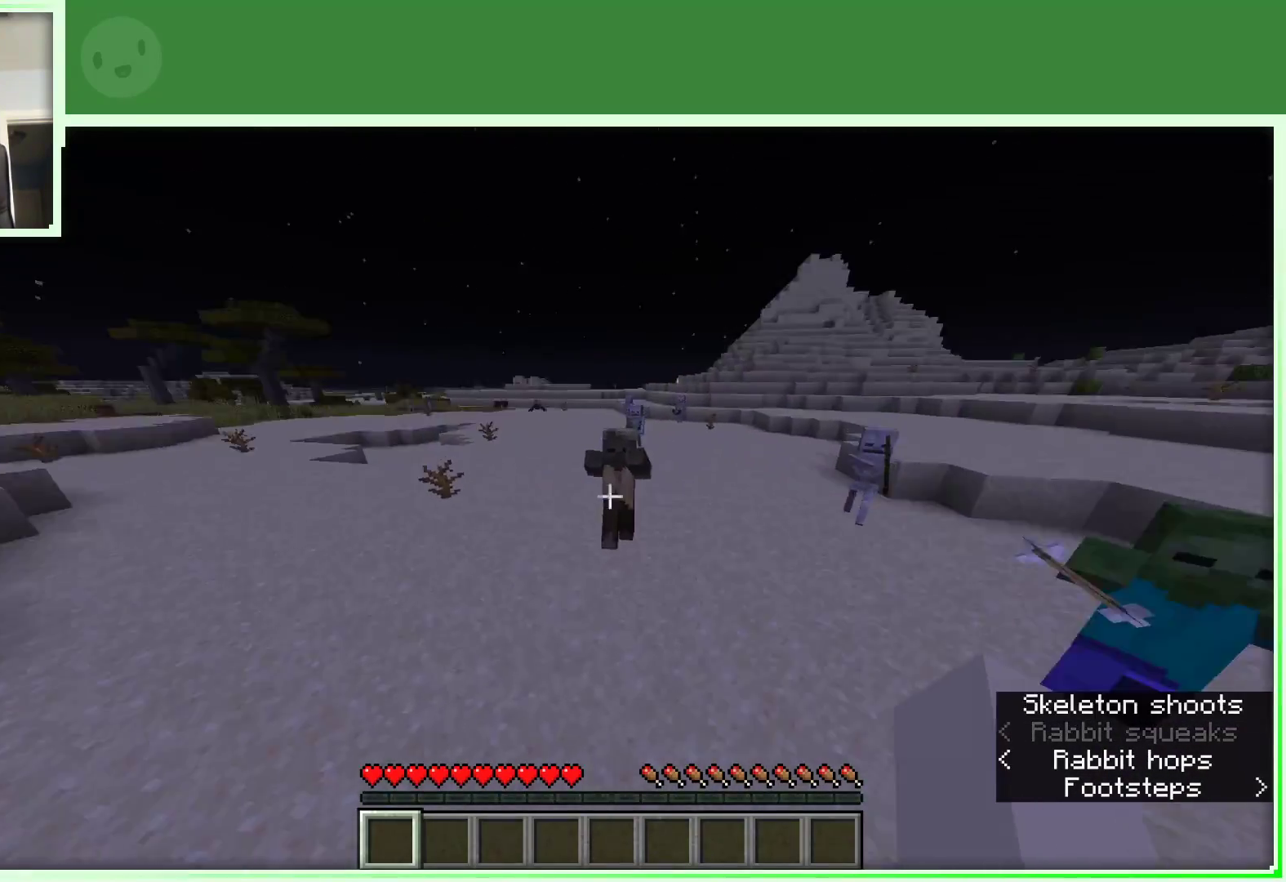
{"keys": ["a", "w"], "mouse": [], "events": [[100, "space", "up"]]}
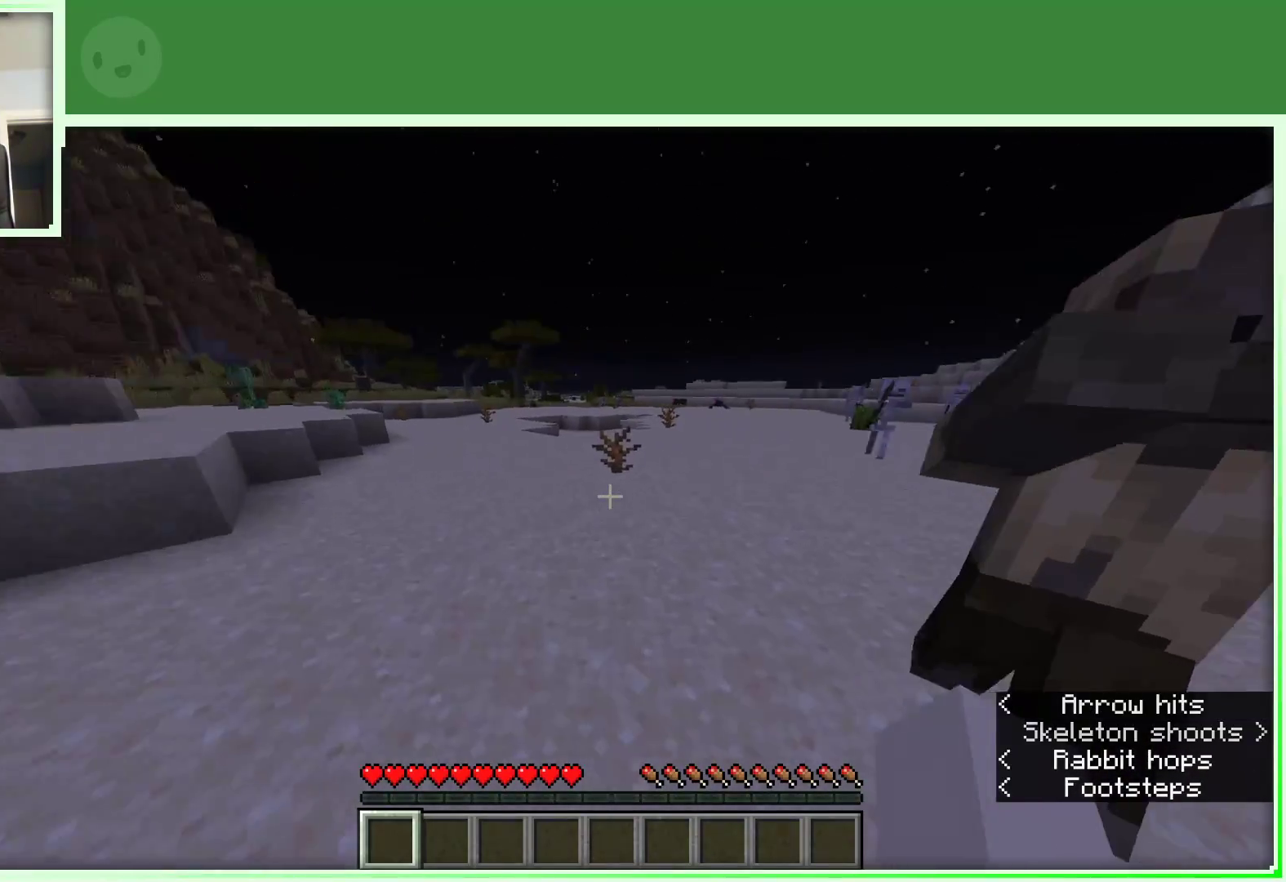
{"keys": ["space", "w"], "mouse": [], "events": [[400, "a", "up"], [400, "space", "down"]]}
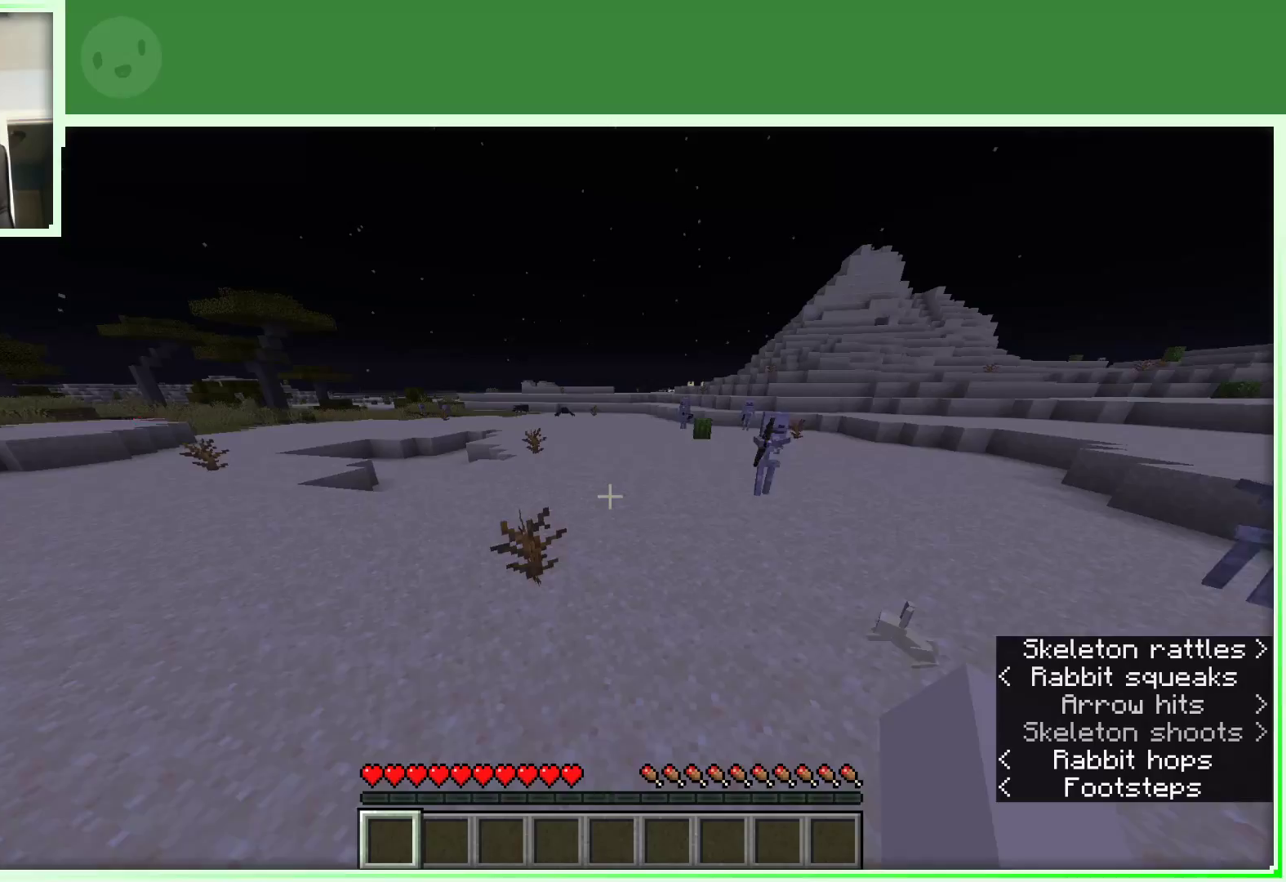
{"keys": ["space", "w"], "mouse": [], "events": []}
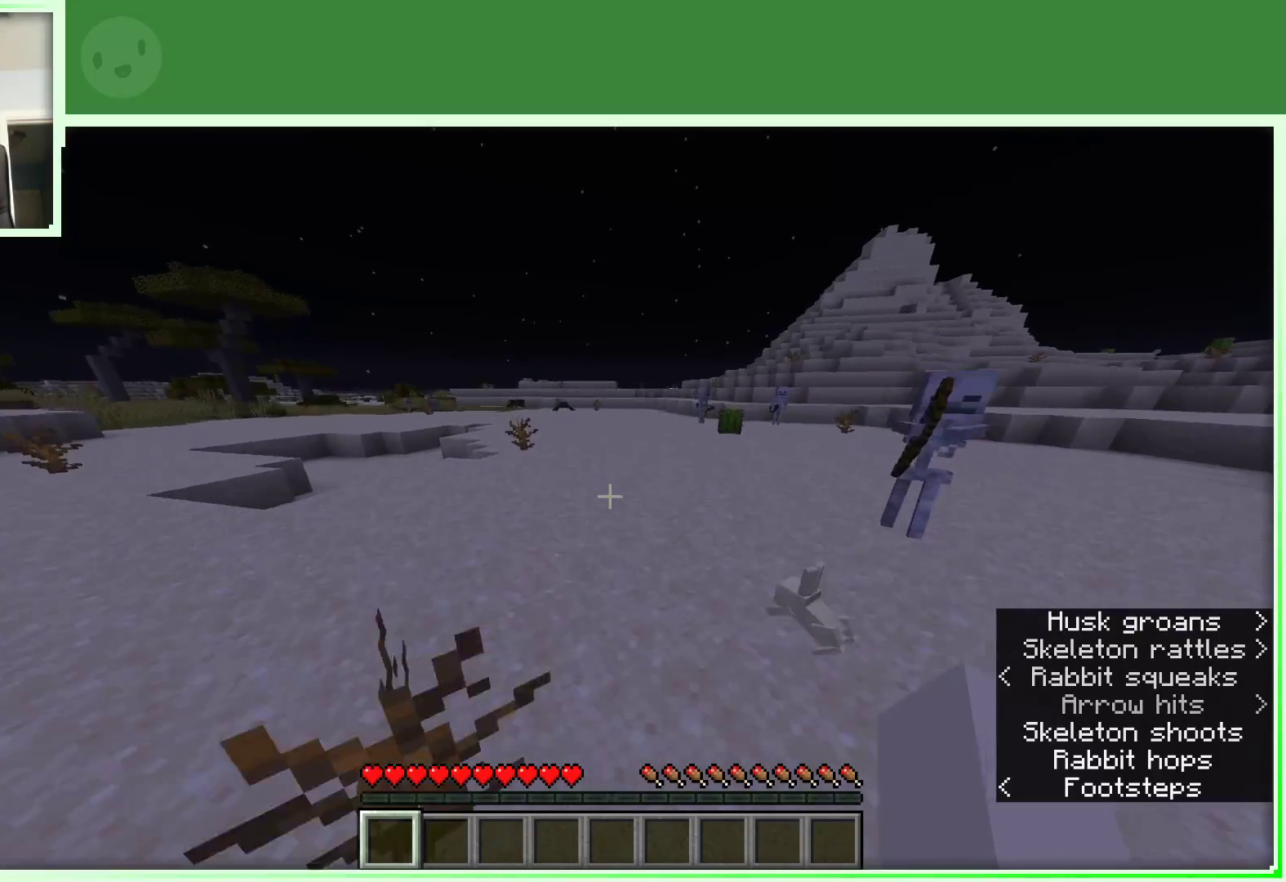
{"keys": ["space", "w"], "mouse": [], "events": []}
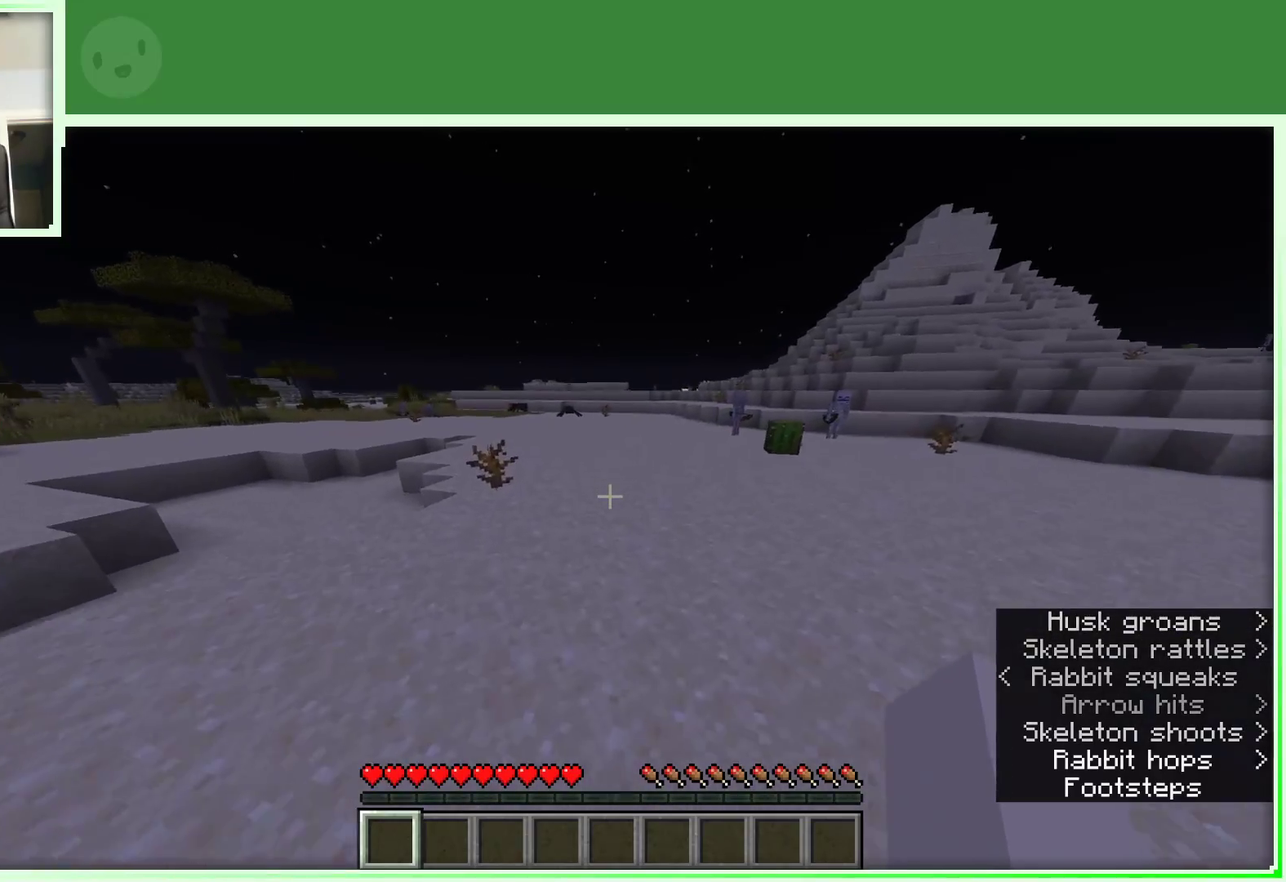
{"keys": ["space", "w"], "mouse": [], "events": []}
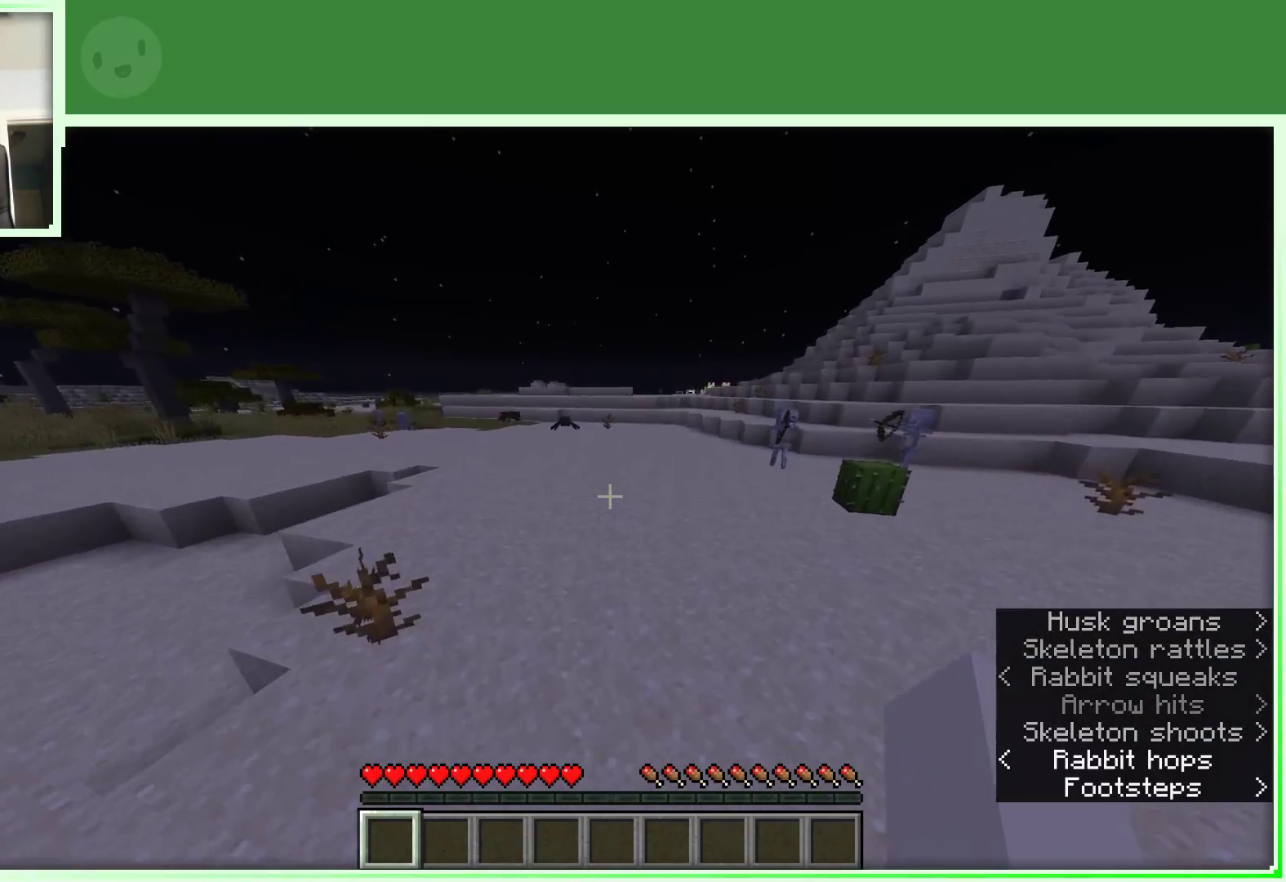
{"keys": ["space", "w"], "mouse": [], "events": []}
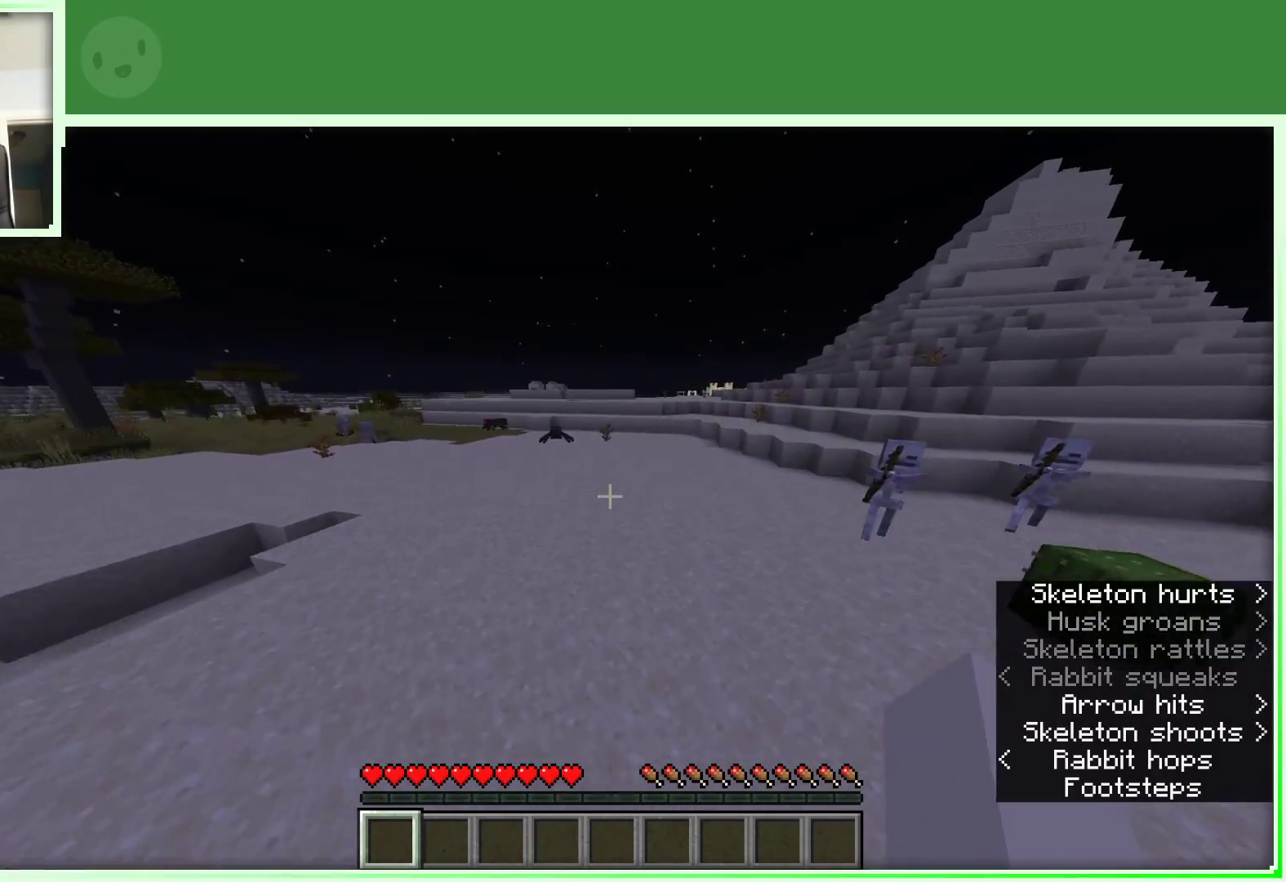
{"keys": ["a", "space", "w"], "mouse": [], "events": [[50, "a", "down"]]}
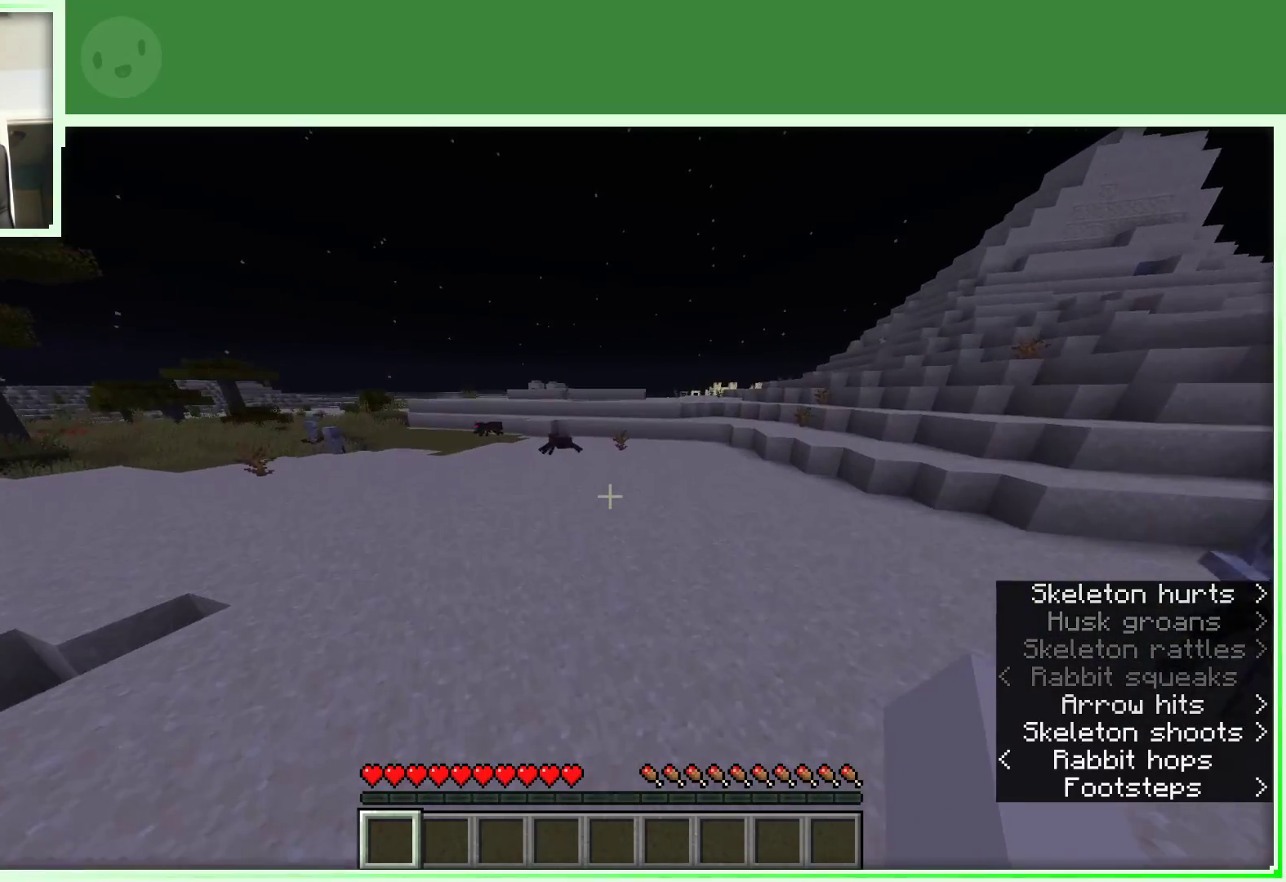
{"keys": ["d", "space", "w"], "mouse": [], "events": [[17, "a", "up"], [300, "d", "down"]]}
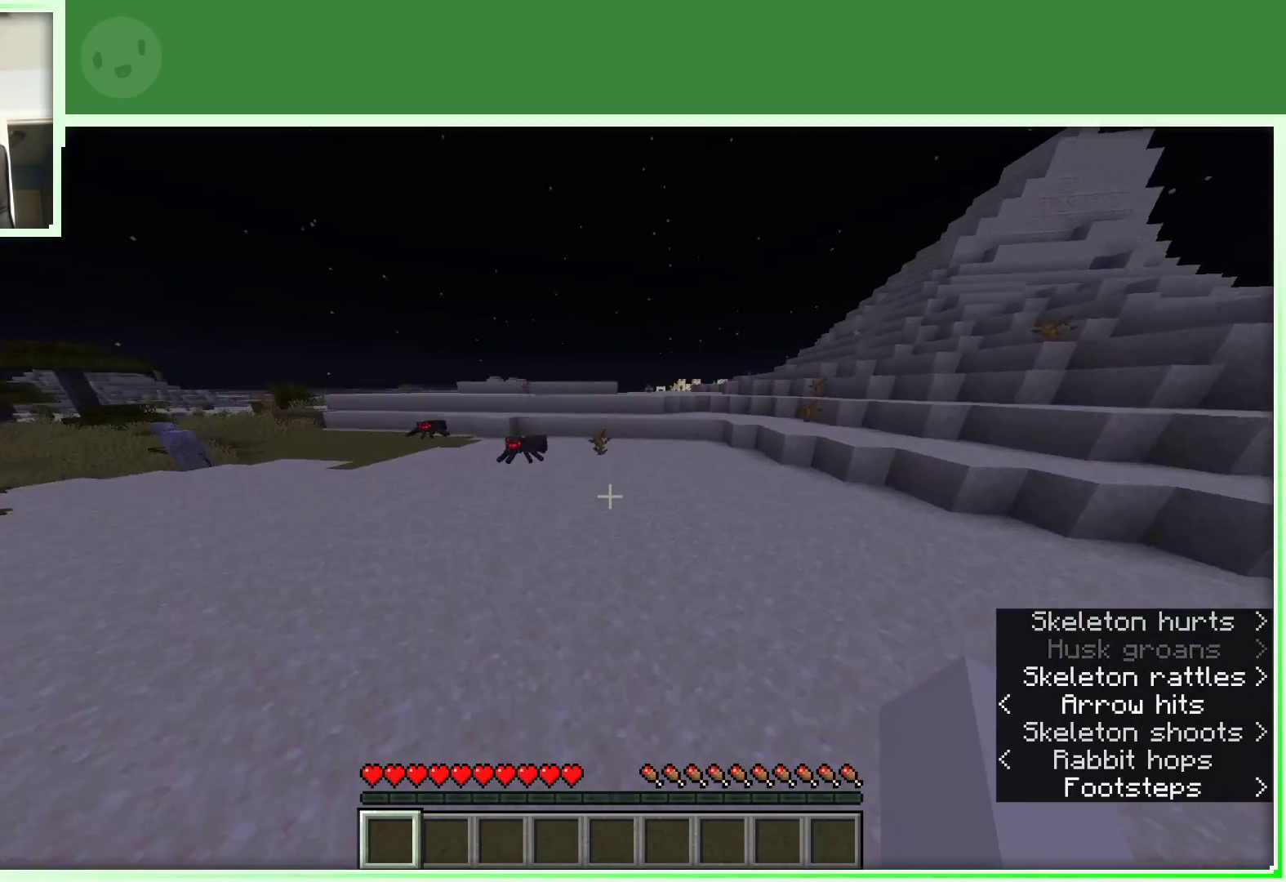
{"keys": ["d", "space", "w"], "mouse": [], "events": []}
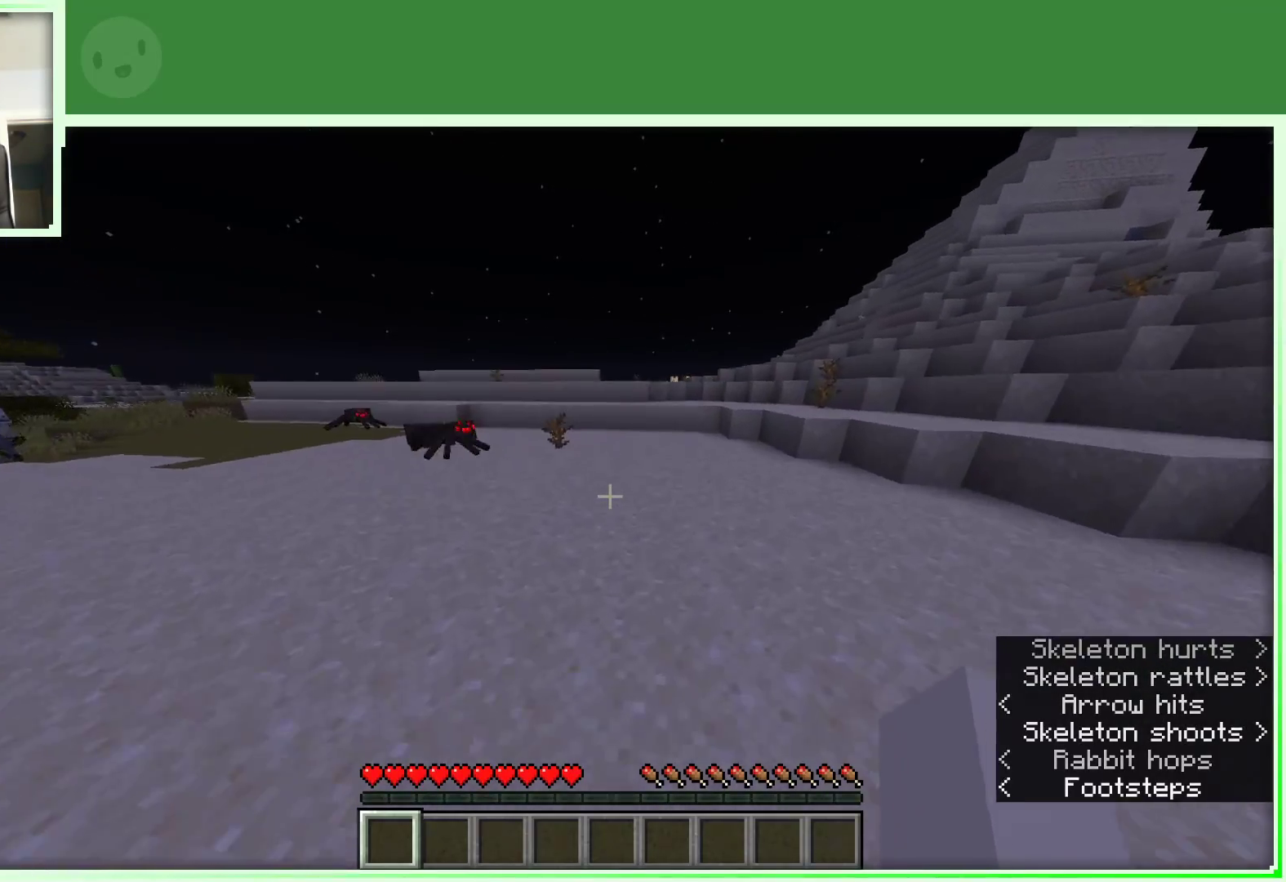
{"keys": ["space", "w"], "mouse": [], "events": [[100, "d", "up"]]}
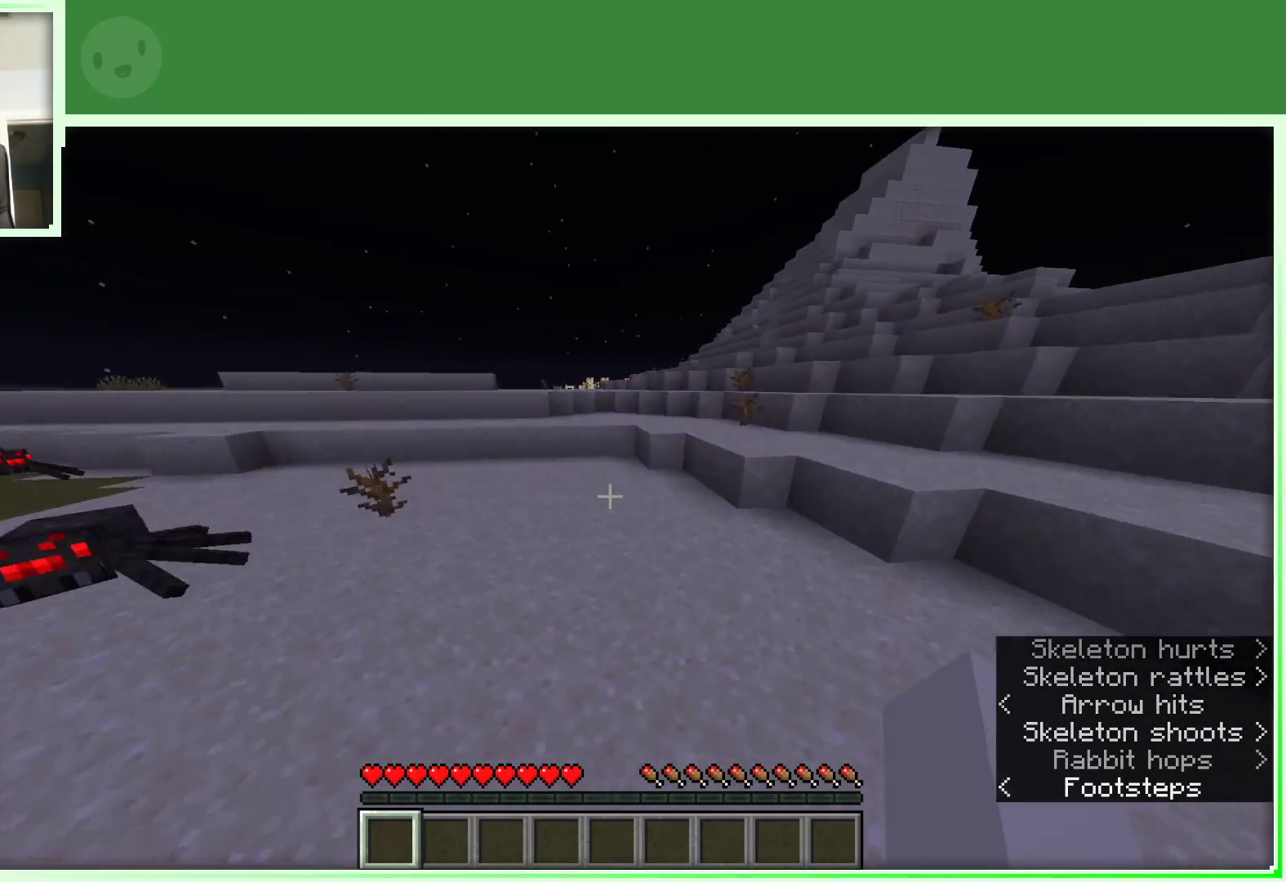
{"keys": ["w"], "mouse": [], "events": [[250, "space", "up"]]}
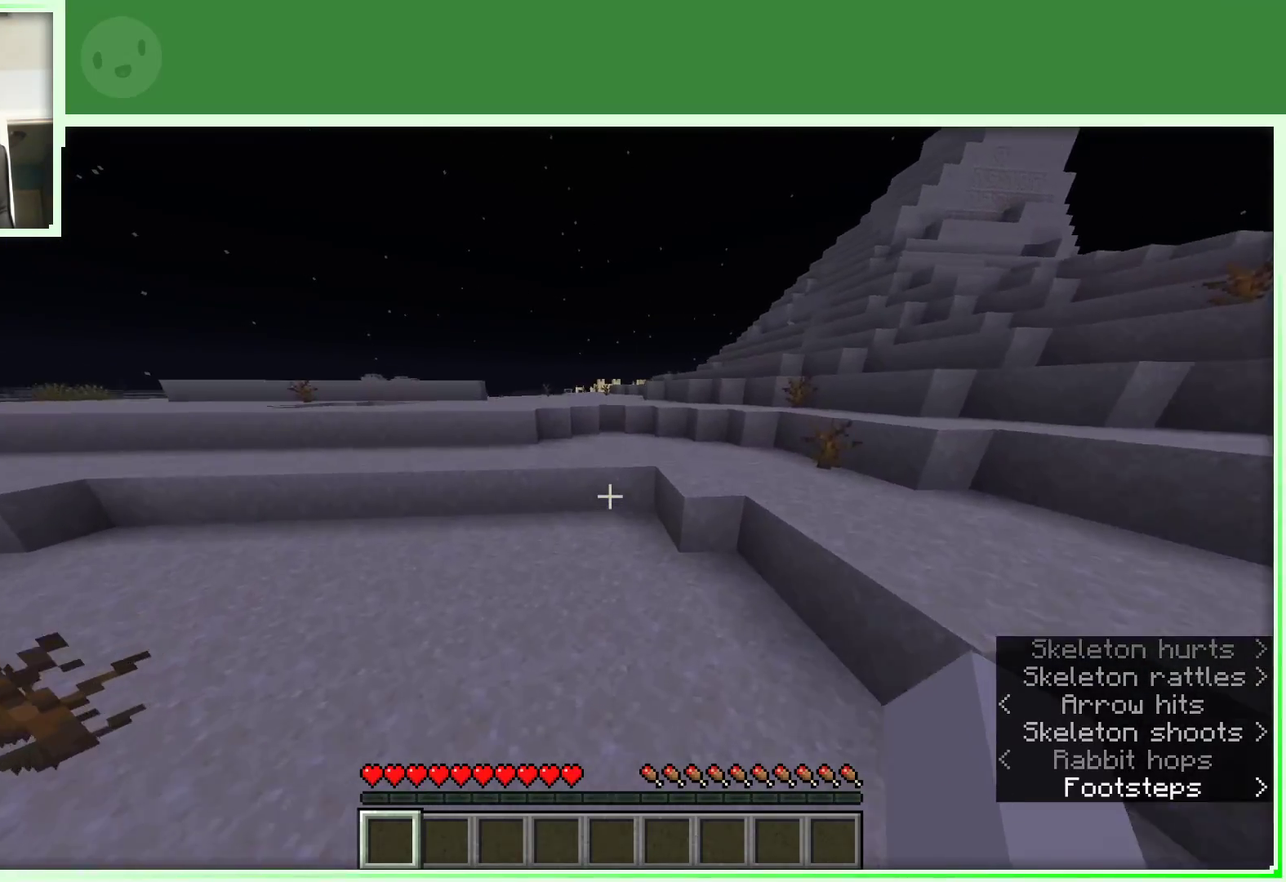
{"keys": ["w"], "mouse": [], "events": []}
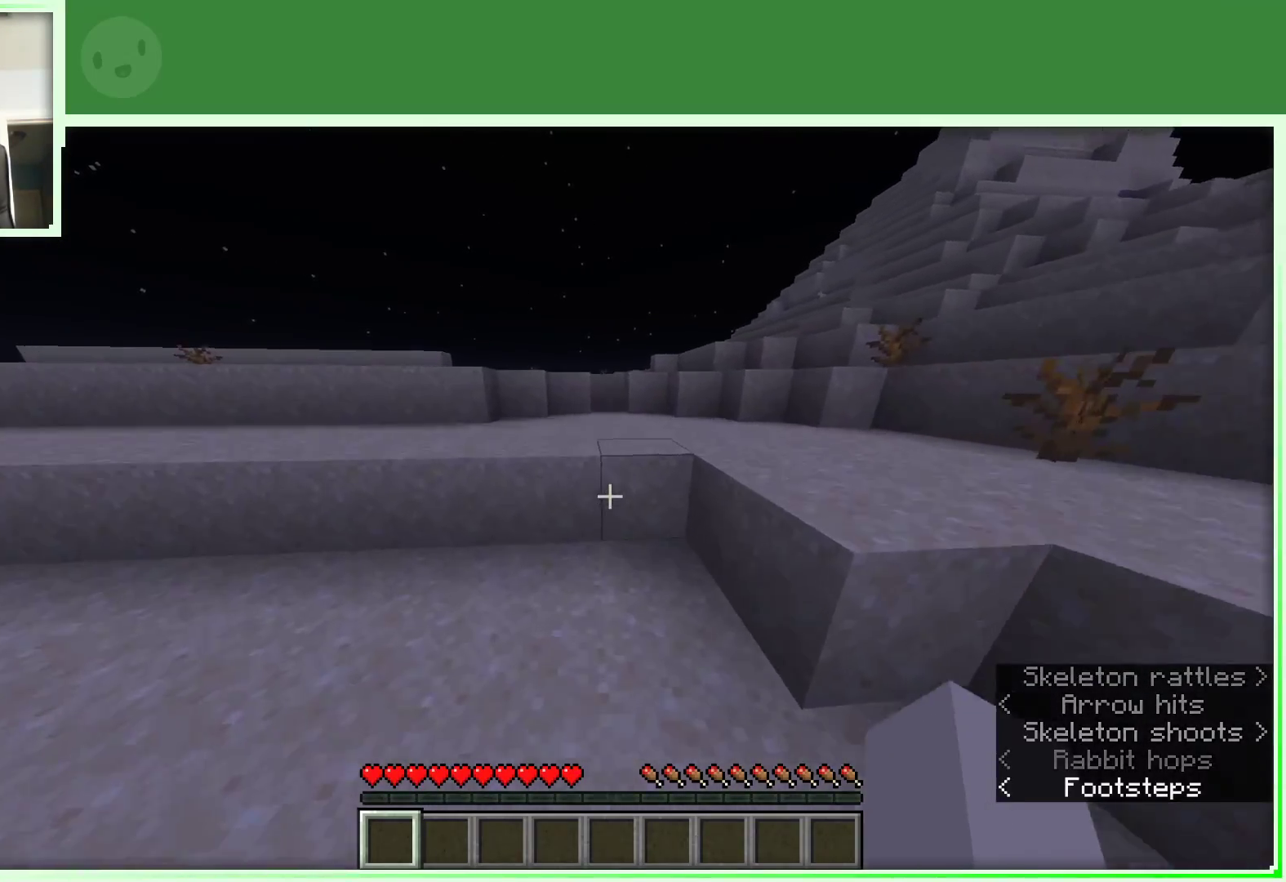
{"keys": ["w"], "mouse": [], "events": [[183, "space", "down"], [417, "space", "up"]]}
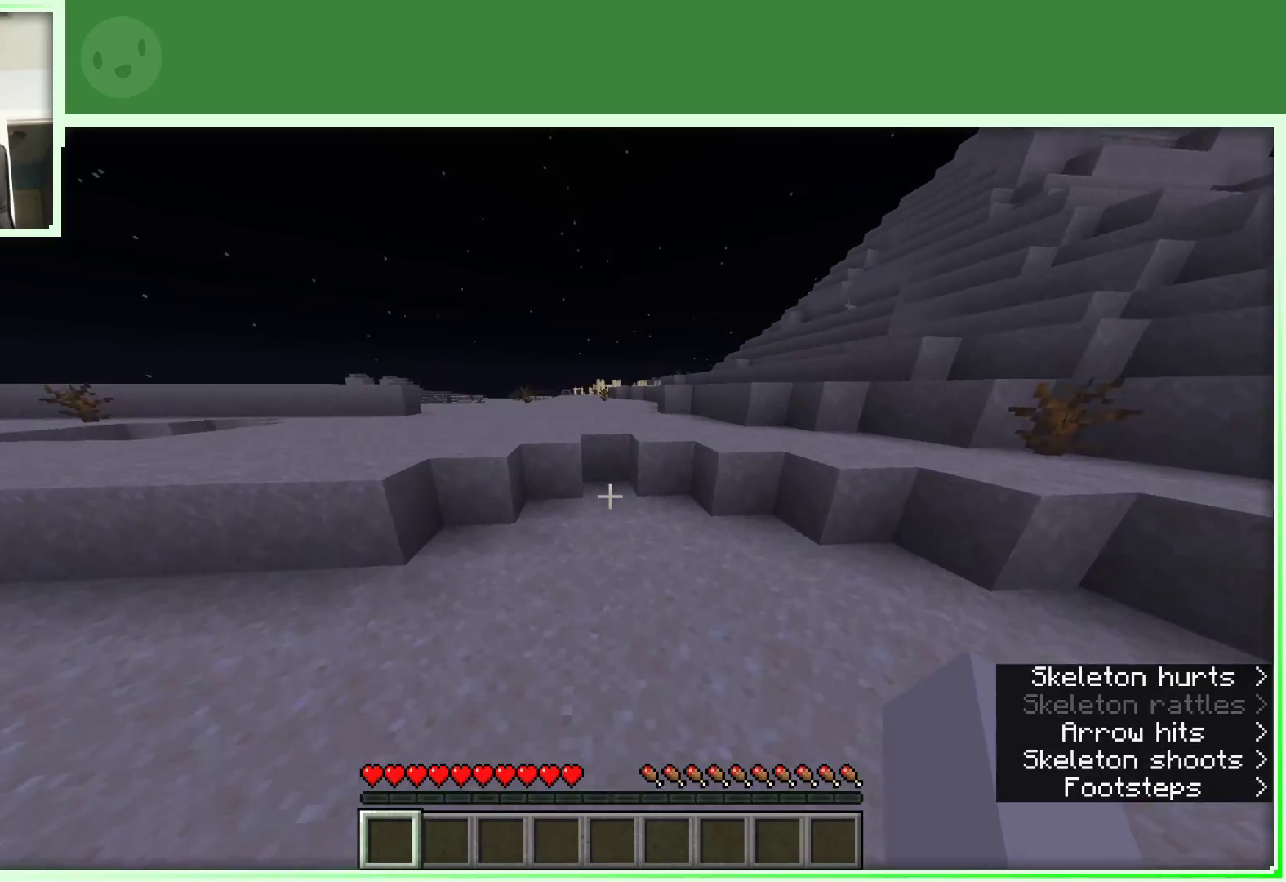
{"keys": ["w"], "mouse": [], "events": [[17, "d", "down"], [200, "d", "up"]]}
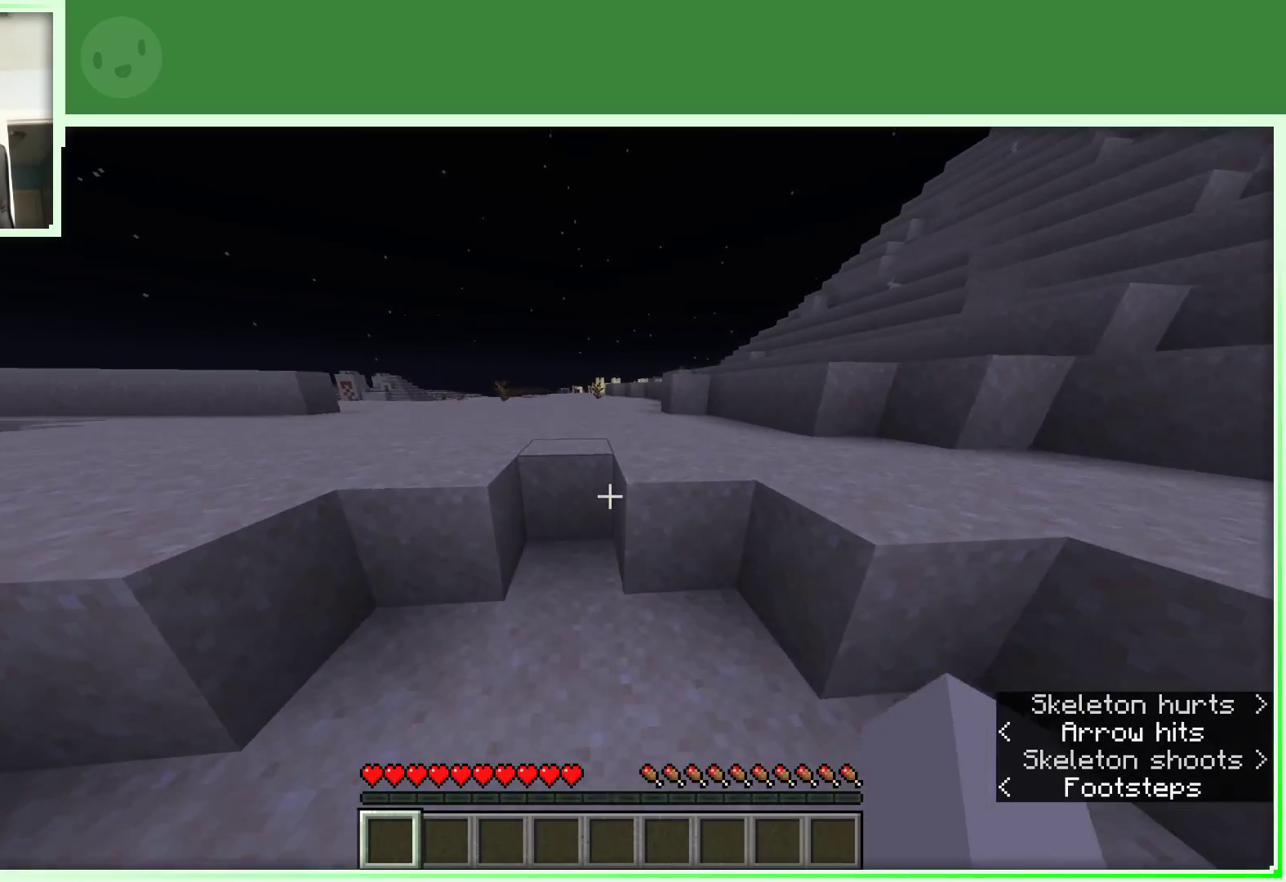
{"keys": ["space", "w"], "mouse": [], "events": [[133, "space", "down"]]}
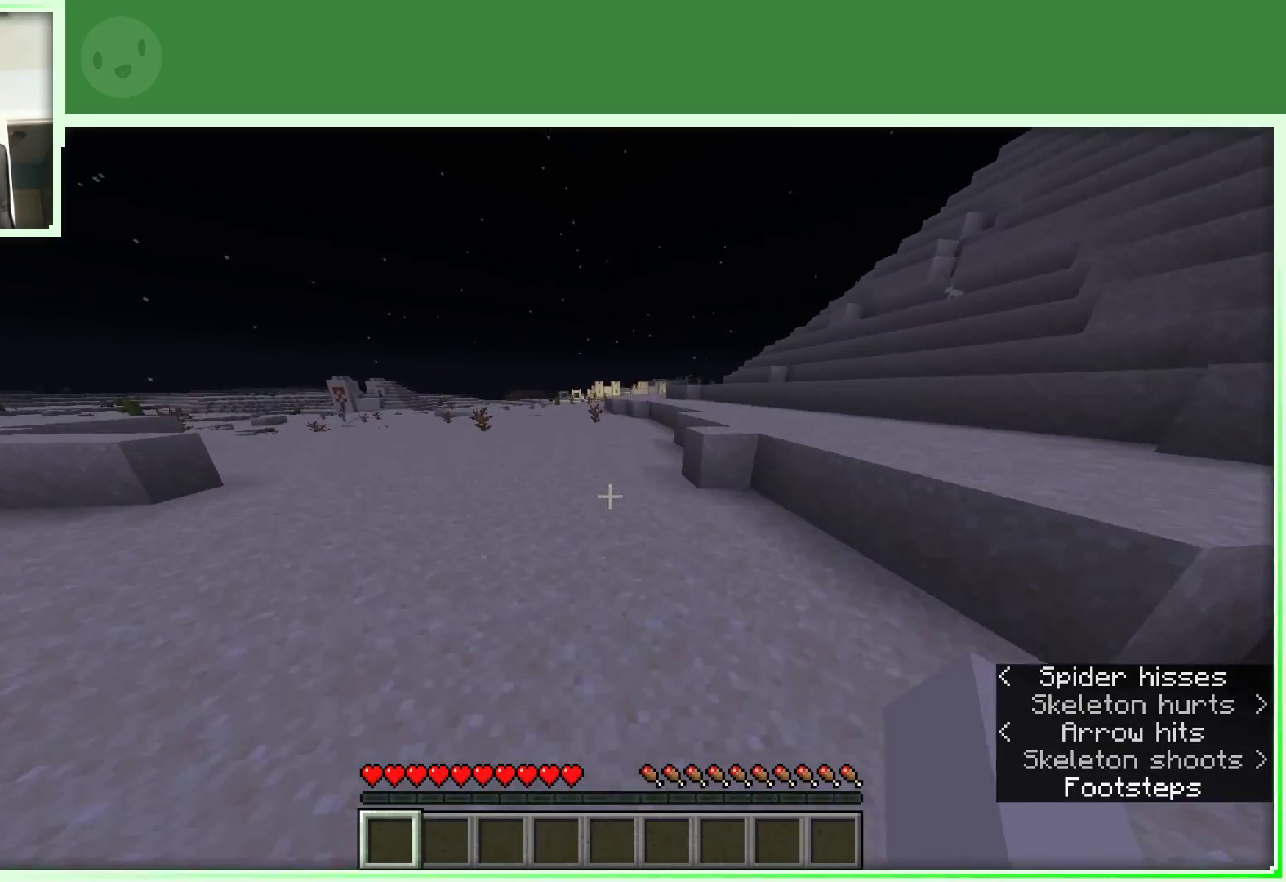
{"keys": ["space", "w"], "mouse": [], "events": []}